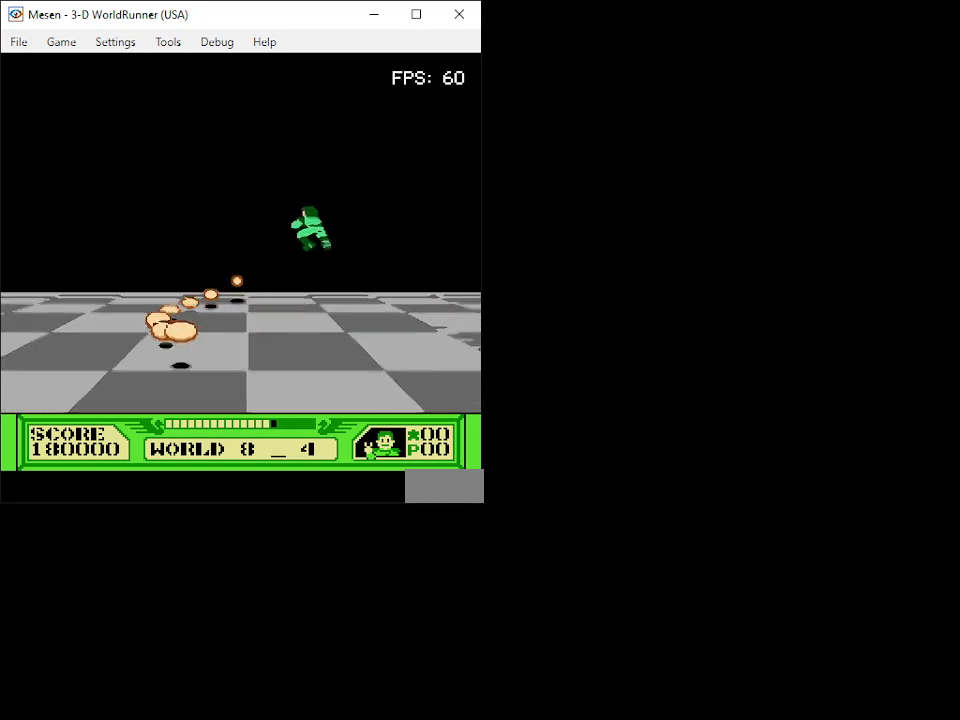
Gameplay with a controller (Nintendo layout); each line is a JSON object with the inputs held at the frame after it. "events" lists button and stick changes between this image and that frame as [ms after this image, input, new state], when the widget could be followed in between. Not read: L3 R3.
{"buttons": ["B"], "events": [[33, "B", "down"], [50, "DPAD_RIGHT", "down"], [83, "B", "up"], [117, "DPAD_RIGHT", "up"], [150, "B", "down"], [217, "B", "up"], [233, "DPAD_RIGHT", "down"], [233, "DPAD_UP", "down"], [267, "B", "down"], [333, "B", "up"], [333, "DPAD_RIGHT", "up"], [350, "DPAD_UP", "up"], [367, "B", "down"], [400, "DPAD_RIGHT", "down"], [467, "DPAD_RIGHT", "up"]]}
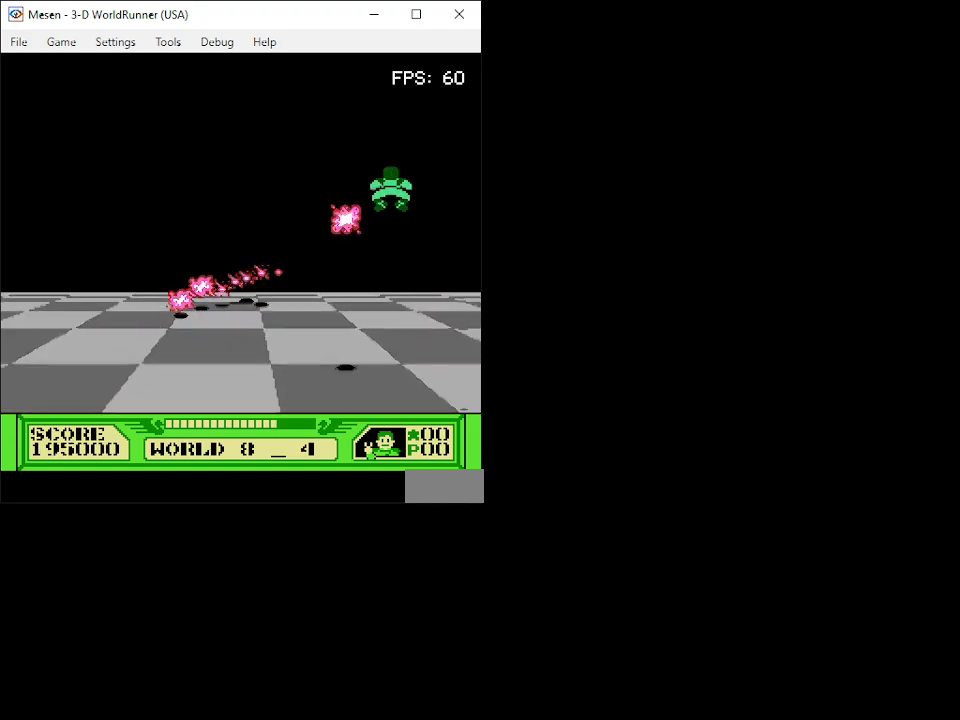
{"buttons": ["DPAD_DOWN", "DPAD_LEFT"], "events": [[67, "B", "up"], [117, "DPAD_DOWN", "down"], [133, "B", "down"], [183, "B", "up"], [233, "DPAD_LEFT", "down"], [267, "B", "down"], [333, "B", "up"], [383, "B", "down"], [467, "B", "up"]]}
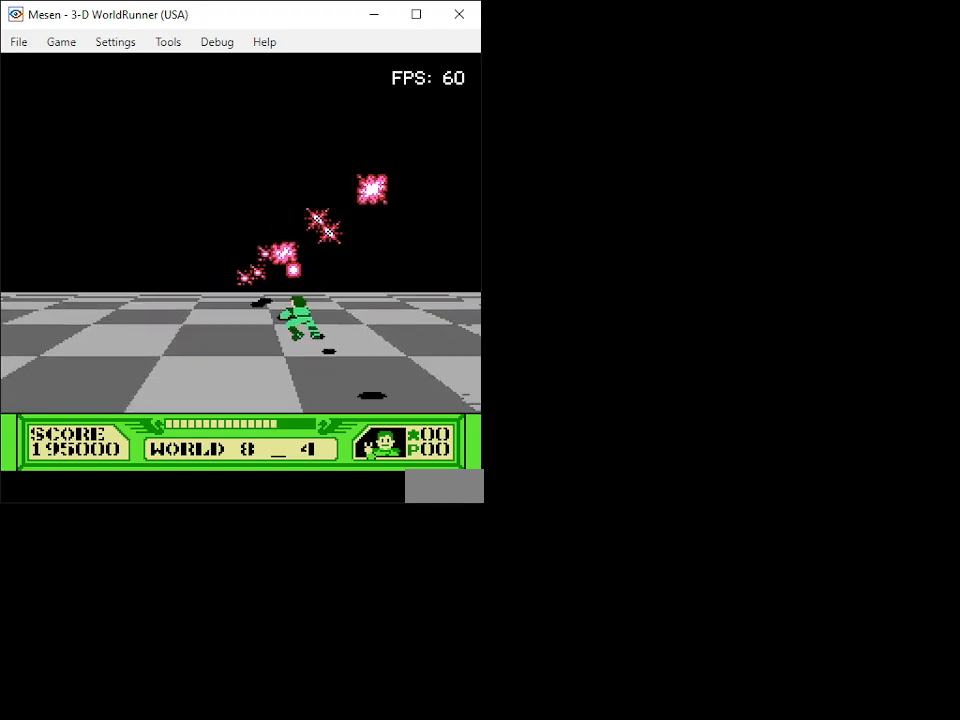
{"buttons": ["B"], "events": [[33, "B", "down"], [117, "B", "up"], [167, "B", "down"], [217, "DPAD_DOWN", "up"], [250, "B", "up"], [283, "DPAD_LEFT", "up"], [317, "B", "down"], [400, "B", "up"], [450, "B", "down"]]}
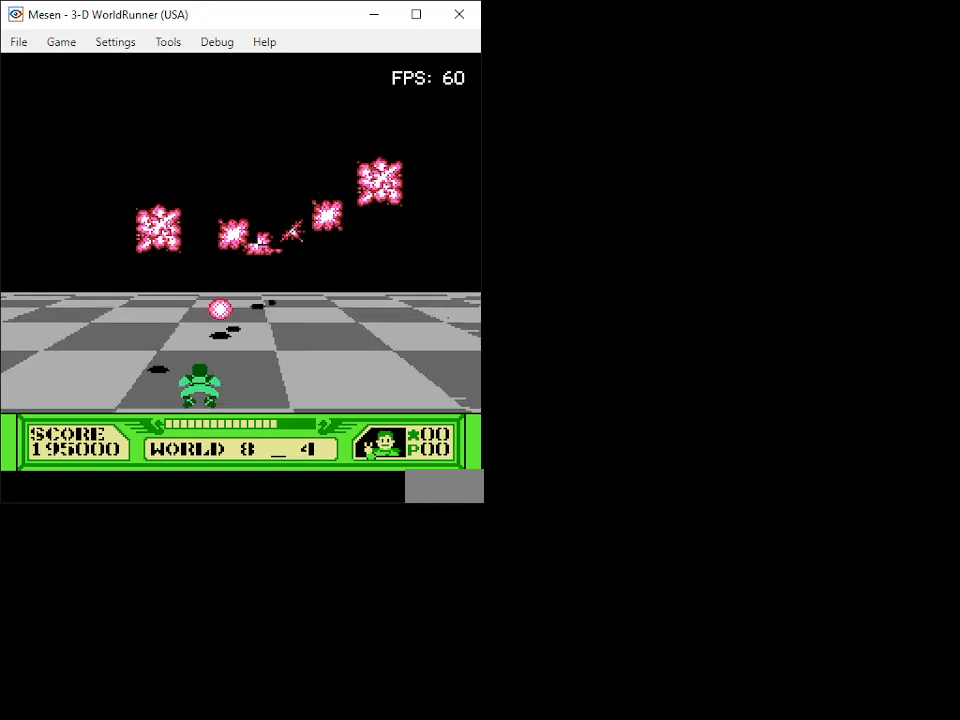
{"buttons": ["B"], "events": [[33, "B", "up"], [100, "B", "down"], [167, "B", "up"], [233, "B", "down"], [317, "B", "up"], [383, "B", "down"], [433, "B", "up"], [500, "B", "down"]]}
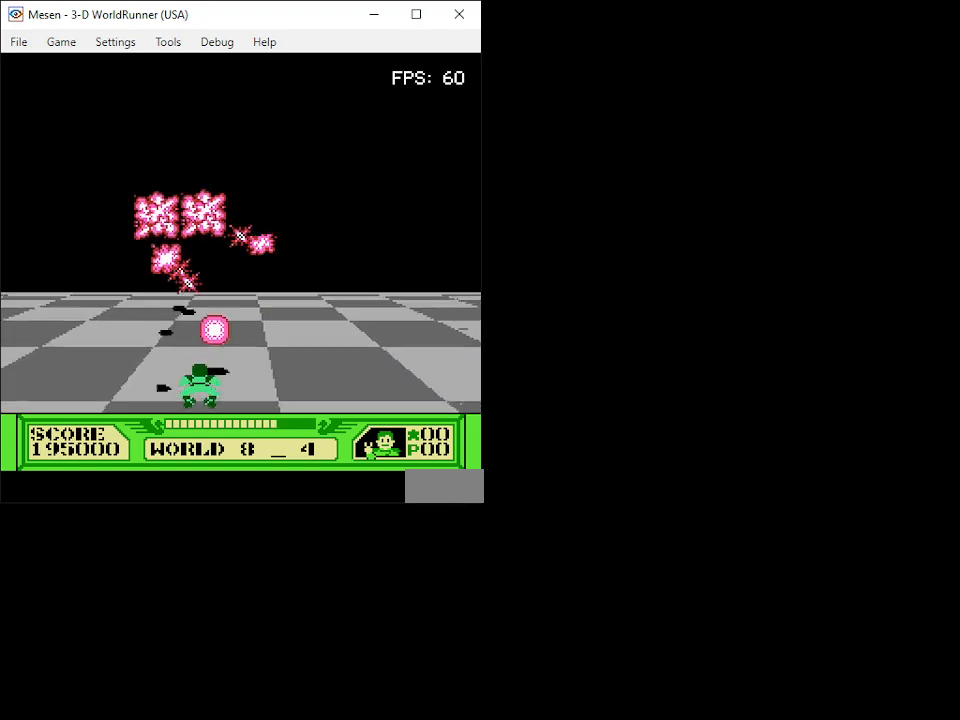
{"buttons": [], "events": [[83, "B", "up"], [133, "B", "down"], [200, "B", "up"], [250, "B", "down"], [333, "B", "up"], [367, "B", "down"], [450, "B", "up"]]}
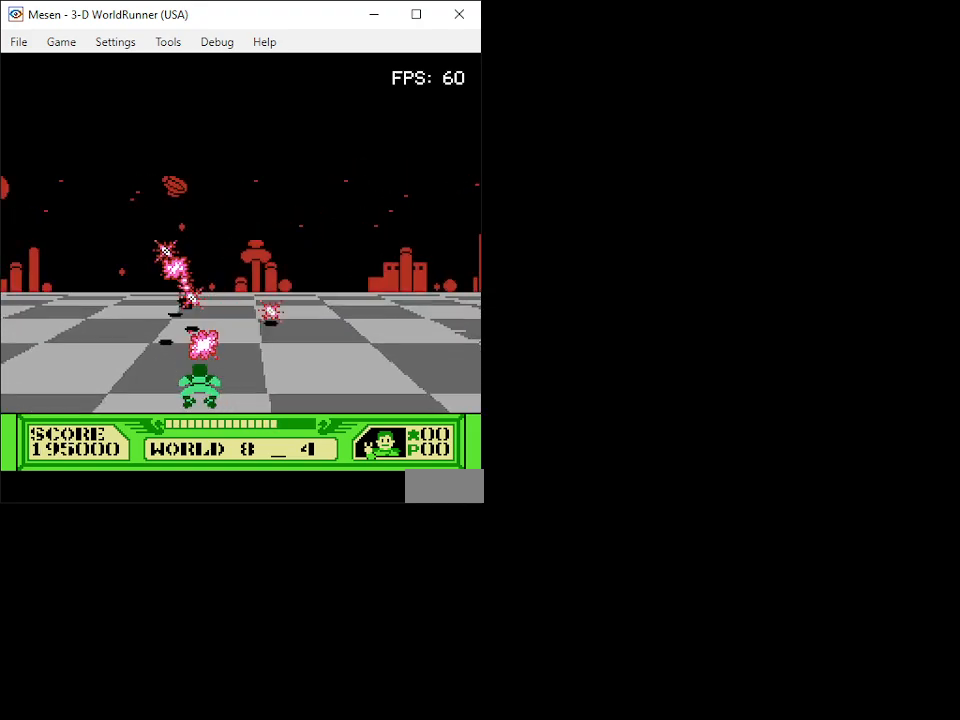
{"buttons": [], "events": [[17, "B", "down"], [67, "B", "up"], [150, "B", "down"], [217, "B", "up"], [300, "B", "down"], [350, "B", "up"], [400, "B", "down"], [467, "B", "up"]]}
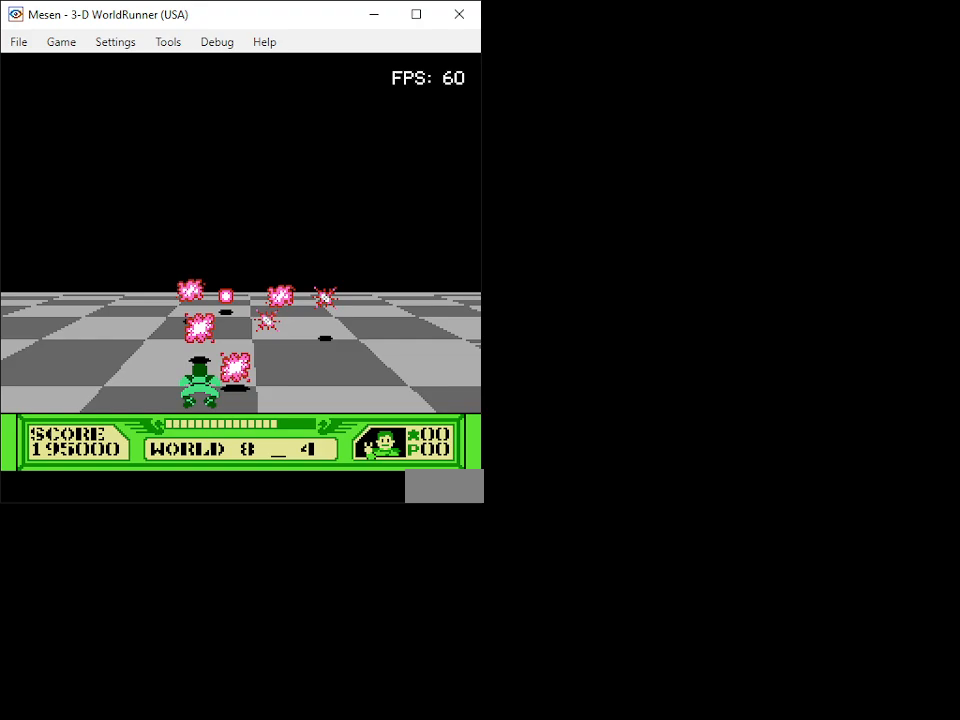
{"buttons": ["B"], "events": [[50, "B", "down"], [83, "B", "up"], [167, "B", "down"], [217, "B", "up"], [283, "B", "down"], [333, "B", "up"], [383, "B", "down"], [450, "B", "up"], [483, "B", "down"]]}
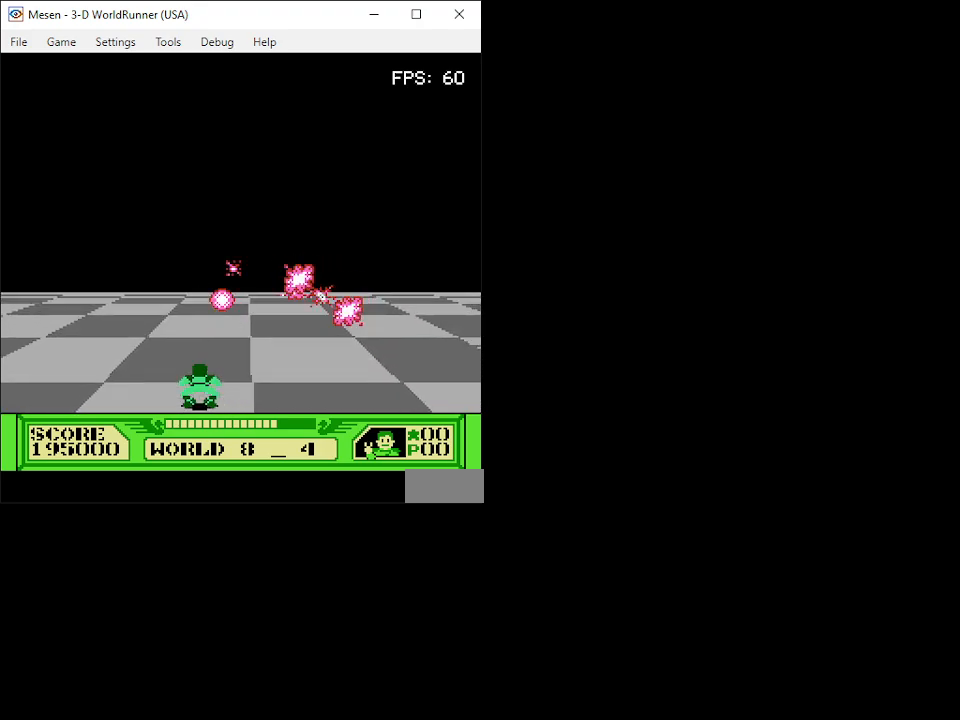
{"buttons": ["B"], "events": [[67, "B", "up"], [100, "B", "down"], [150, "B", "up"], [183, "B", "down"], [233, "B", "up"], [267, "B", "down"], [350, "B", "up"], [367, "B", "down"]]}
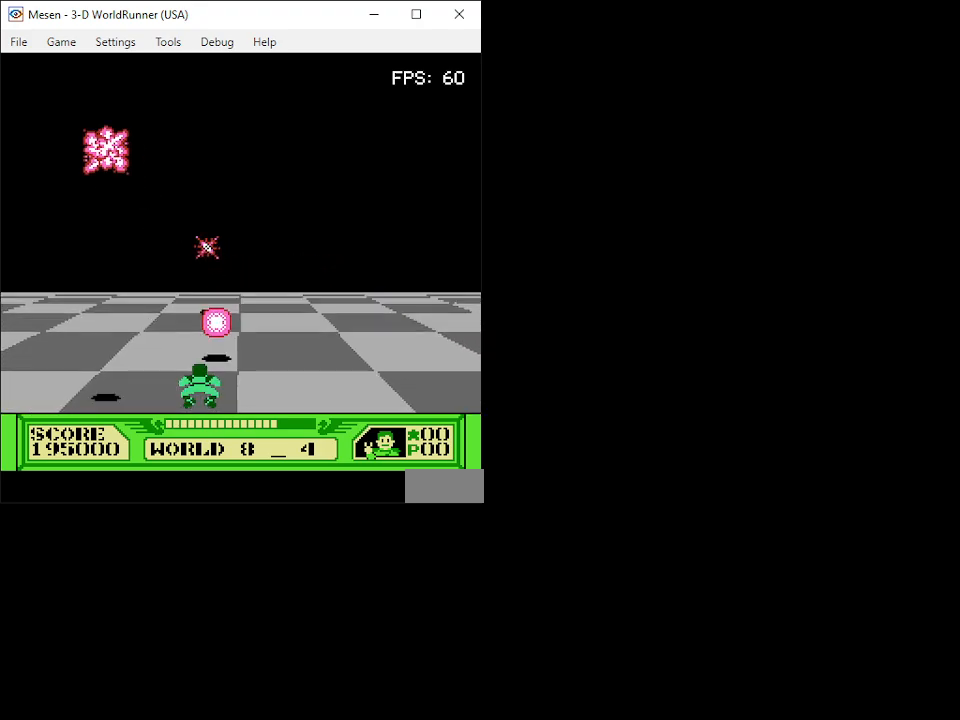
{"buttons": ["B"], "events": [[50, "B", "up"], [83, "B", "down"], [150, "B", "up"], [167, "DPAD_UP", "down"], [217, "B", "down"], [283, "B", "up"], [333, "B", "down"], [333, "DPAD_UP", "up"], [417, "B", "up"], [450, "B", "down"]]}
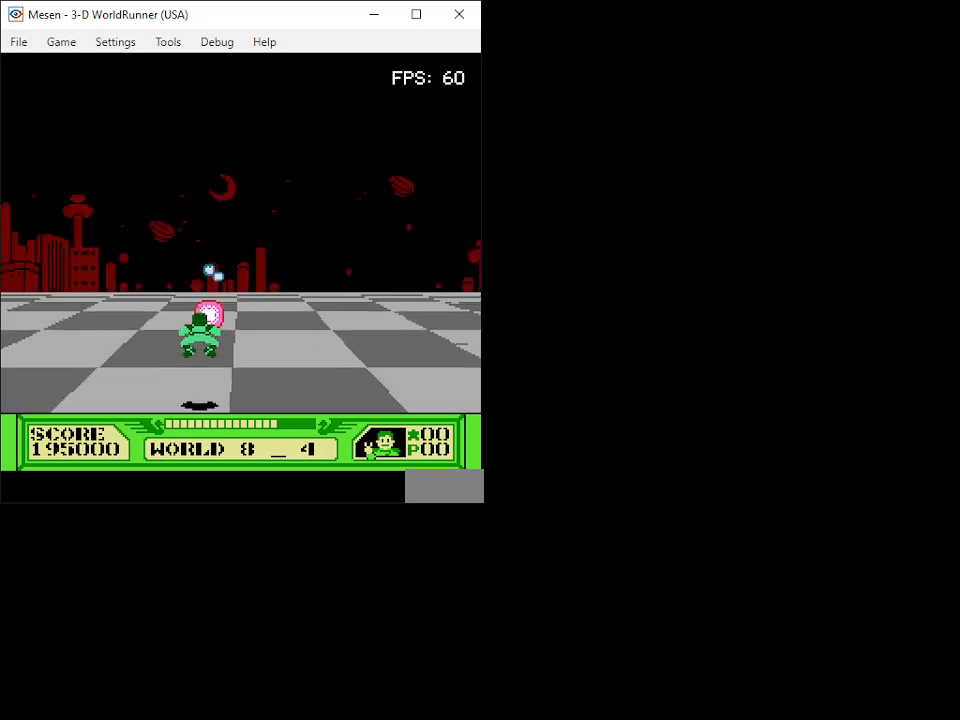
{"buttons": ["B", "DPAD_RIGHT"], "events": [[33, "B", "up"], [67, "B", "down"], [150, "B", "up"], [183, "B", "down"], [267, "B", "up"], [317, "B", "down"], [383, "B", "up"], [450, "B", "down"], [483, "DPAD_RIGHT", "down"]]}
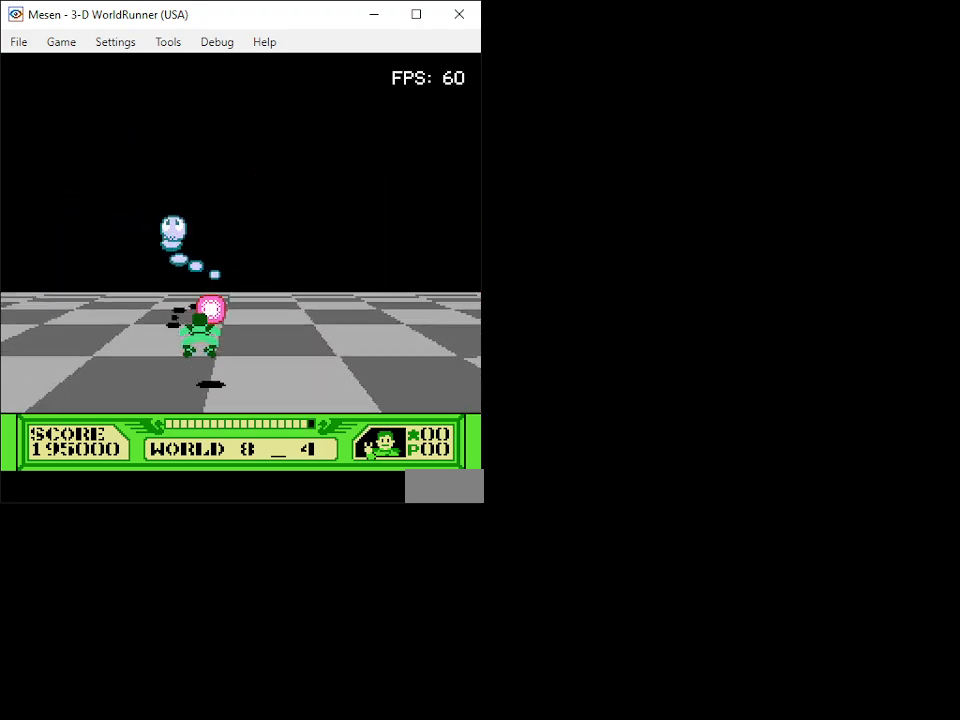
{"buttons": ["DPAD_RIGHT"], "events": [[17, "B", "up"], [67, "DPAD_DOWN", "down"], [100, "B", "down"], [133, "DPAD_RIGHT", "up"], [183, "B", "up"], [250, "DPAD_DOWN", "up"], [267, "B", "down"], [367, "B", "up"], [417, "B", "down"], [450, "DPAD_RIGHT", "down"], [500, "B", "up"]]}
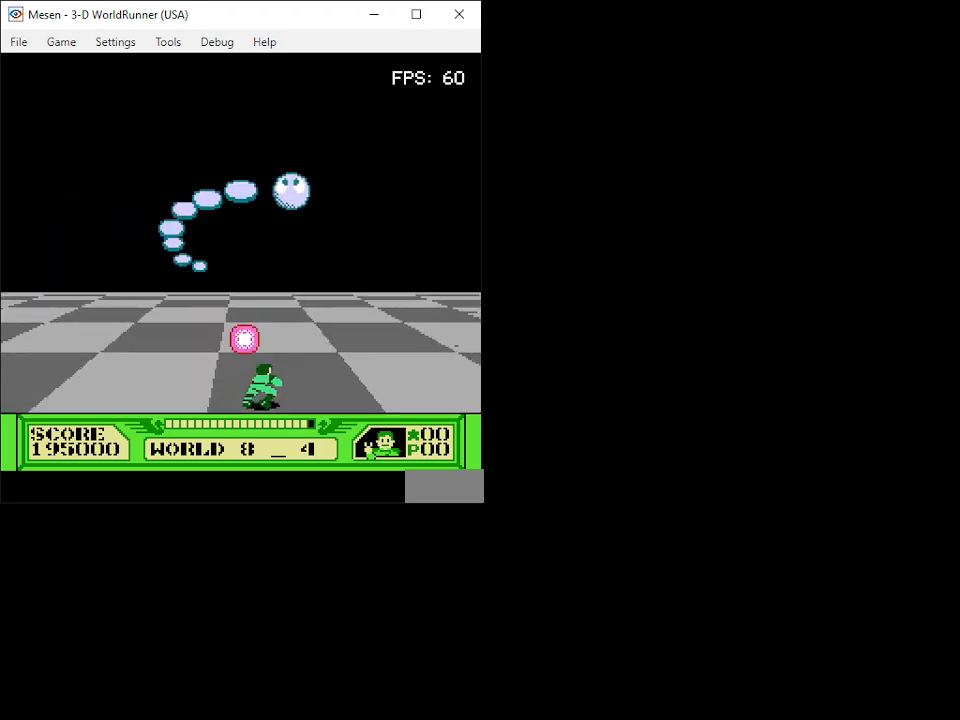
{"buttons": ["B", "DPAD_LEFT"]}
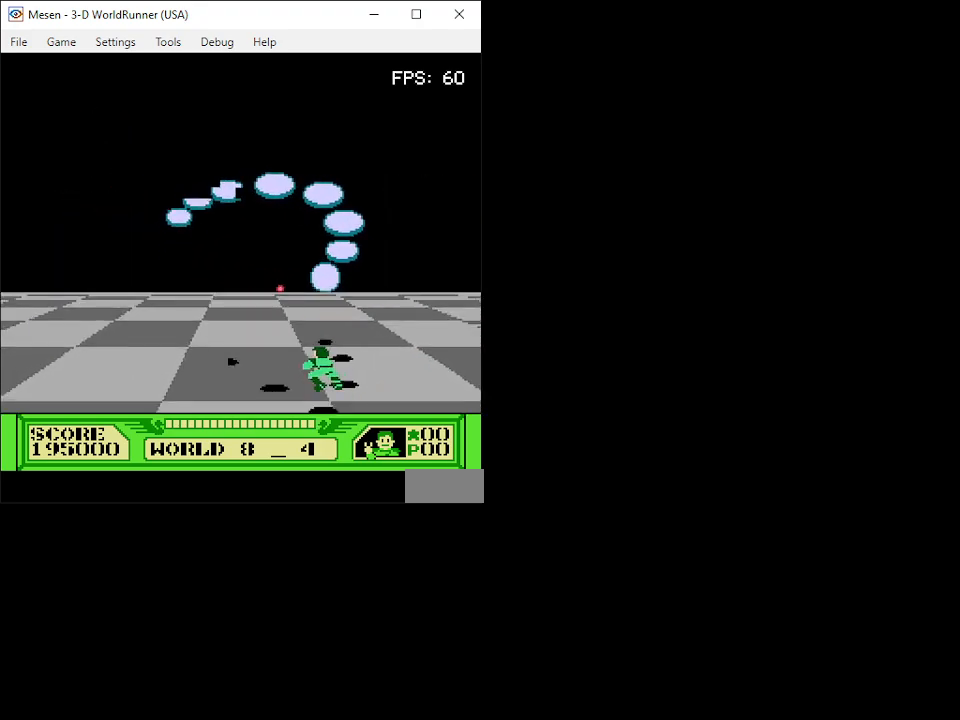
{"buttons": ["B", "DPAD_LEFT"], "events": [[17, "B", "up"], [67, "B", "down"], [133, "B", "up"], [183, "B", "down"], [233, "B", "up"], [283, "B", "down"], [350, "B", "up"], [400, "B", "down"], [450, "B", "up"], [500, "B", "down"]]}
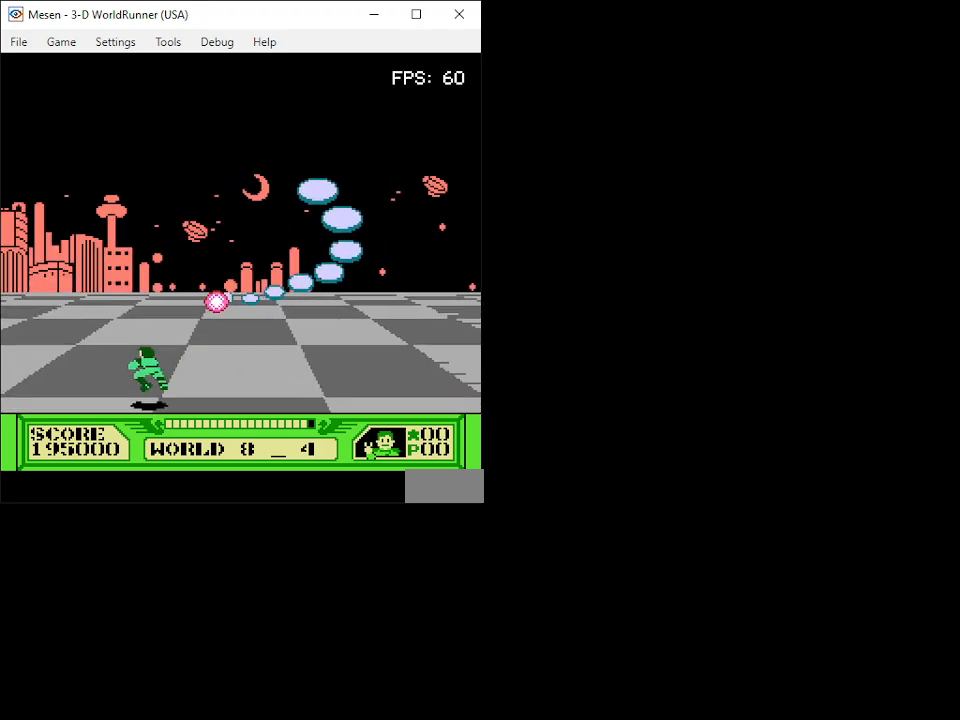
{"buttons": [], "events": [[67, "B", "up"], [67, "DPAD_LEFT", "up"], [100, "B", "down"], [167, "B", "up"], [217, "B", "down"], [267, "B", "up"], [317, "B", "down"], [333, "DPAD_UP", "down"], [367, "B", "up"], [417, "B", "down"], [450, "DPAD_UP", "up"], [483, "B", "up"]]}
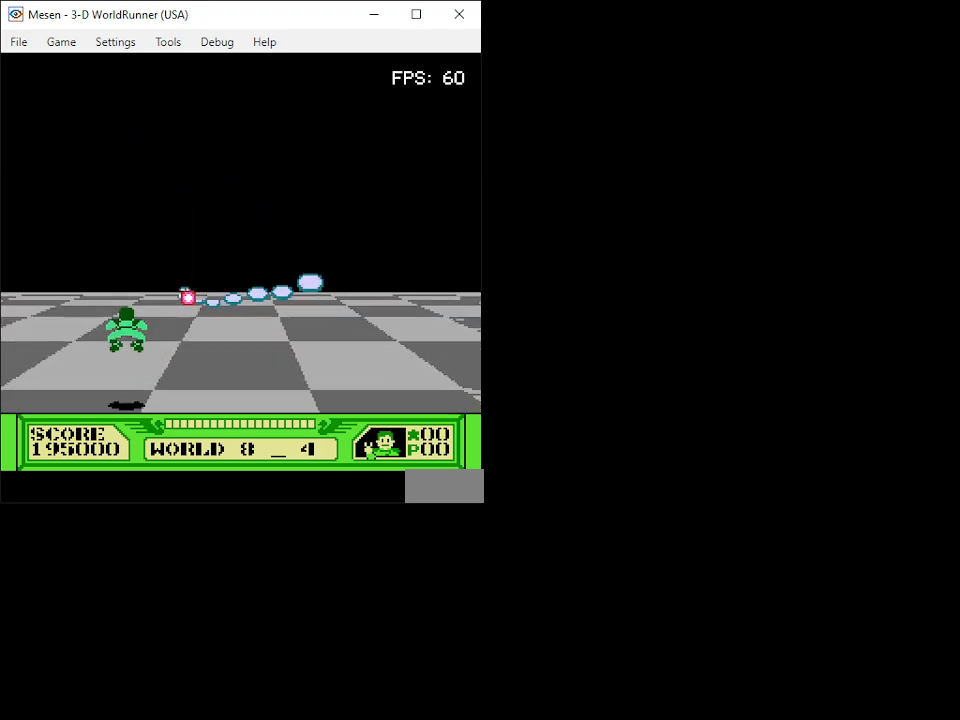
{"buttons": [], "events": [[17, "B", "down"], [83, "B", "up"], [117, "B", "down"], [183, "B", "up"], [233, "B", "down"], [283, "B", "up"], [333, "B", "down"], [500, "B", "up"]]}
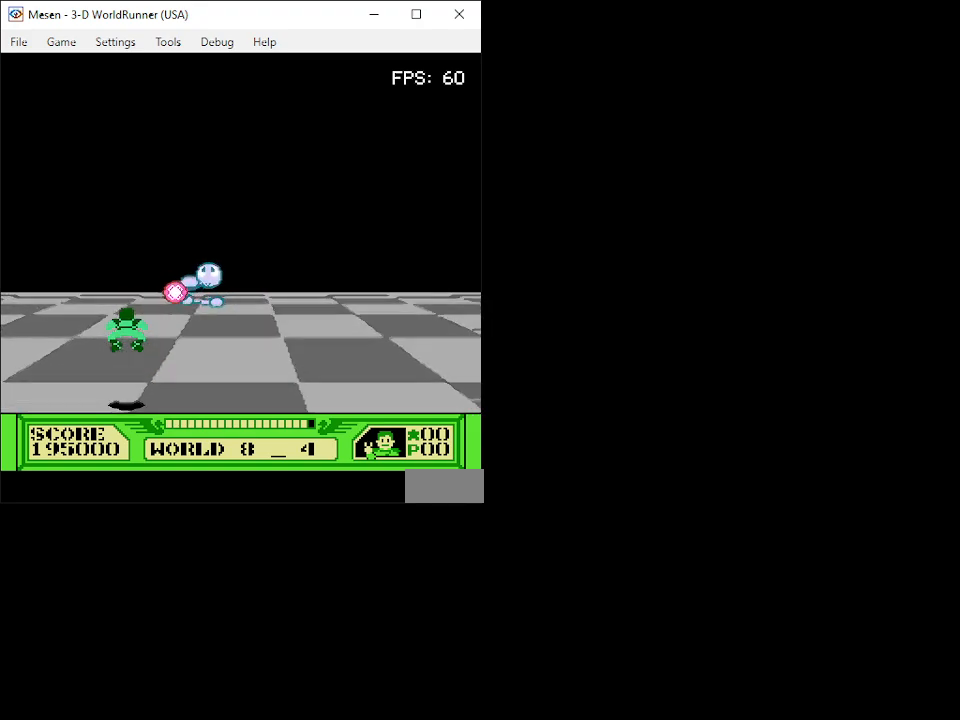
{"buttons": ["B"], "events": [[50, "B", "down"], [117, "B", "up"], [133, "DPAD_DOWN", "down"], [167, "B", "down"], [217, "B", "up"], [283, "B", "down"], [333, "B", "up"], [367, "DPAD_DOWN", "up"], [400, "B", "down"], [450, "B", "up"], [500, "B", "down"]]}
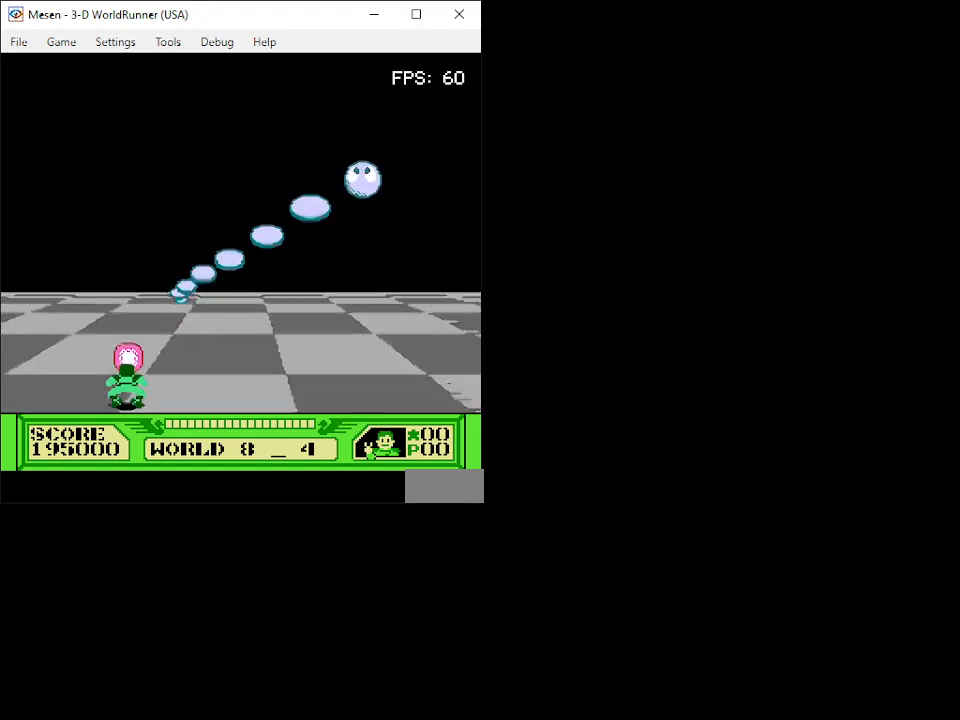
{"buttons": ["B", "DPAD_UP"], "events": [[67, "B", "up"], [83, "DPAD_LEFT", "down"], [117, "B", "down"], [167, "DPAD_UP", "down"], [183, "B", "up"], [200, "DPAD_LEFT", "up"], [233, "B", "down"], [300, "B", "up"], [350, "B", "down"], [417, "B", "up"], [467, "B", "down"]]}
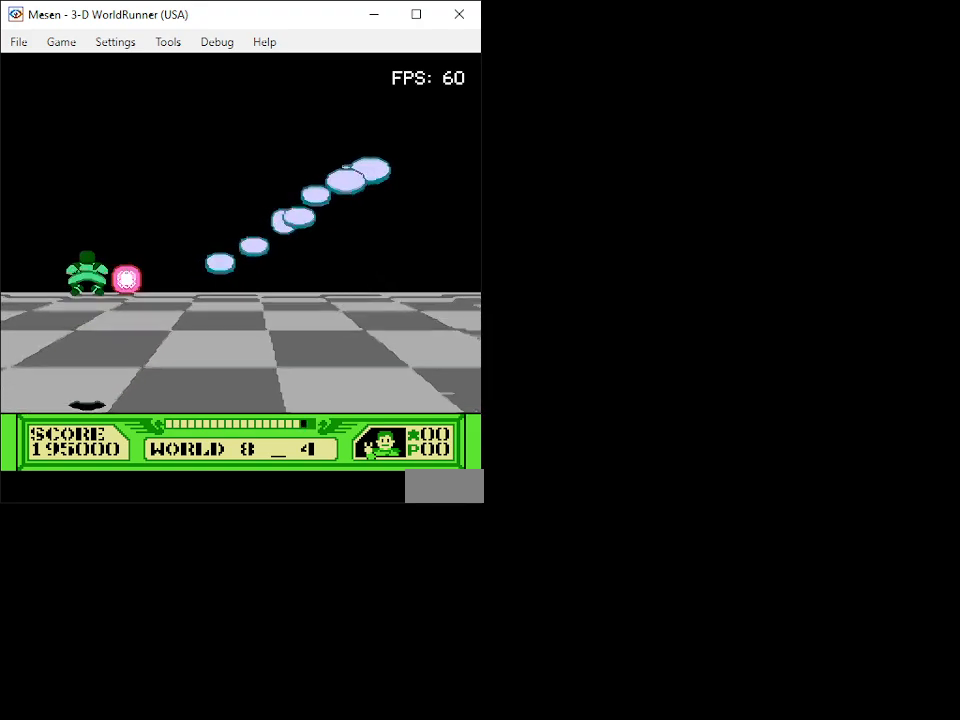
{"buttons": ["B", "DPAD_DOWN"], "events": [[33, "B", "up"], [67, "B", "down"], [133, "DPAD_RIGHT", "down"], [150, "B", "up"], [200, "B", "down"], [217, "DPAD_UP", "up"], [283, "B", "up"], [283, "DPAD_DOWN", "down"], [333, "B", "down"], [333, "DPAD_RIGHT", "up"], [400, "B", "up"], [450, "B", "down"]]}
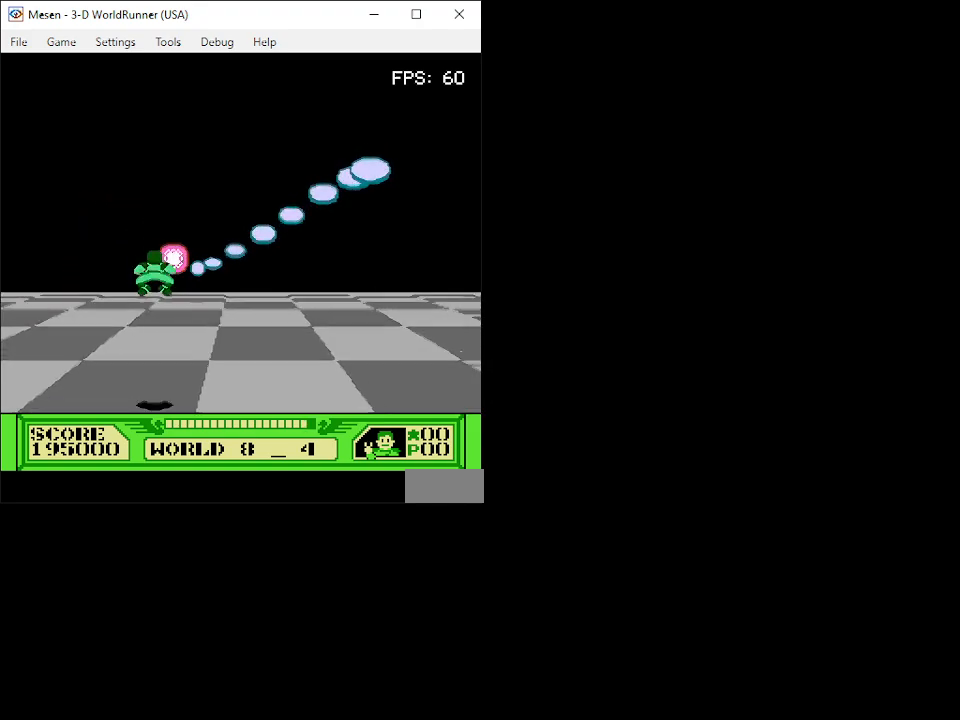
{"buttons": ["B"], "events": [[33, "B", "up"], [83, "B", "down"], [150, "B", "up"], [183, "DPAD_LEFT", "down"], [200, "B", "down"], [283, "B", "up"], [317, "DPAD_LEFT", "up"], [350, "B", "down"], [350, "DPAD_RIGHT", "down"], [400, "B", "up"], [467, "B", "down"], [483, "DPAD_DOWN", "up"], [483, "DPAD_RIGHT", "up"]]}
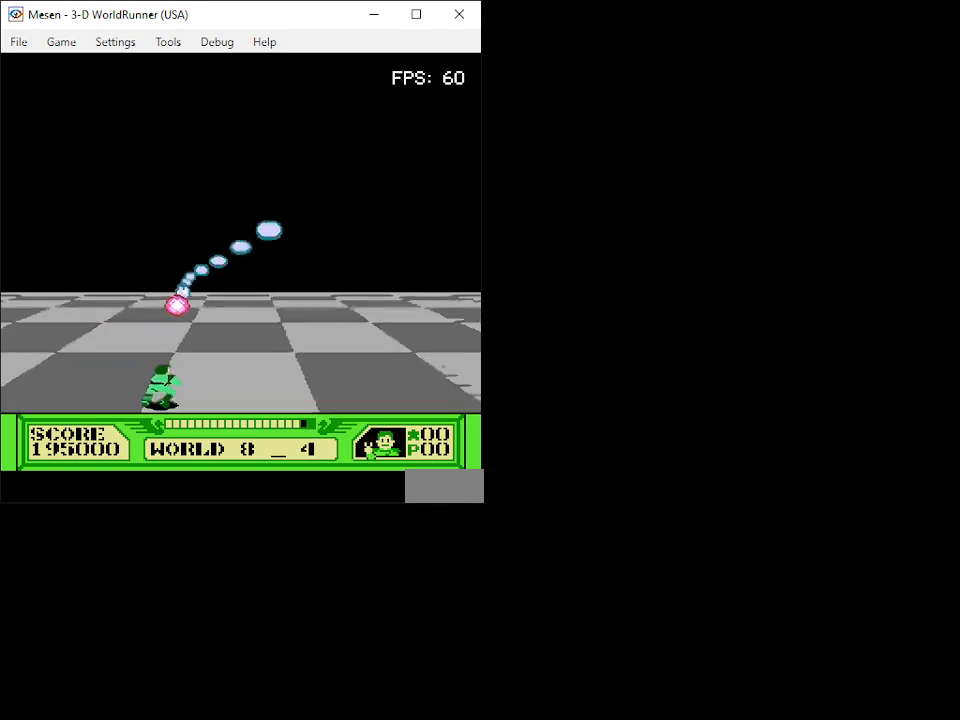
{"buttons": ["DPAD_UP", "DPAD_LEFT"], "events": [[33, "B", "up"], [67, "B", "down"], [150, "B", "up"], [167, "DPAD_RIGHT", "down"], [183, "B", "down"], [250, "B", "up"], [300, "B", "down"], [300, "DPAD_RIGHT", "up"], [367, "B", "up"], [400, "DPAD_LEFT", "down"], [417, "B", "down"], [483, "B", "up"], [500, "DPAD_UP", "down"]]}
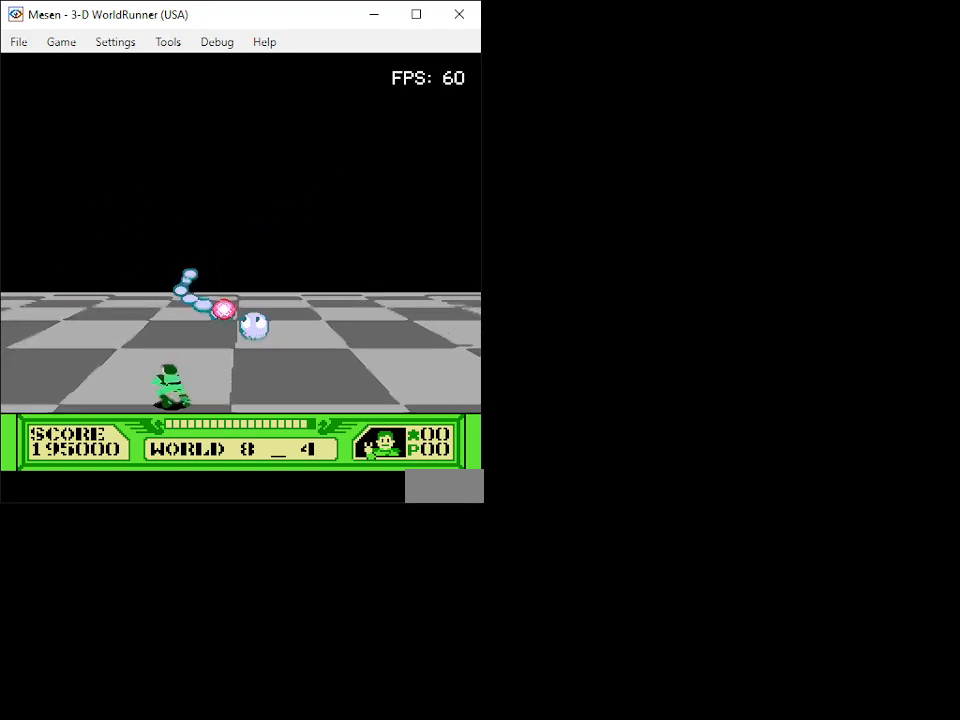
{"buttons": ["B", "DPAD_UP", "DPAD_RIGHT"], "events": [[33, "B", "down"], [100, "B", "up"], [167, "B", "down"], [233, "B", "up"], [317, "B", "down"], [367, "B", "up"], [367, "DPAD_LEFT", "up"], [367, "DPAD_RIGHT", "down"], [450, "B", "down"]]}
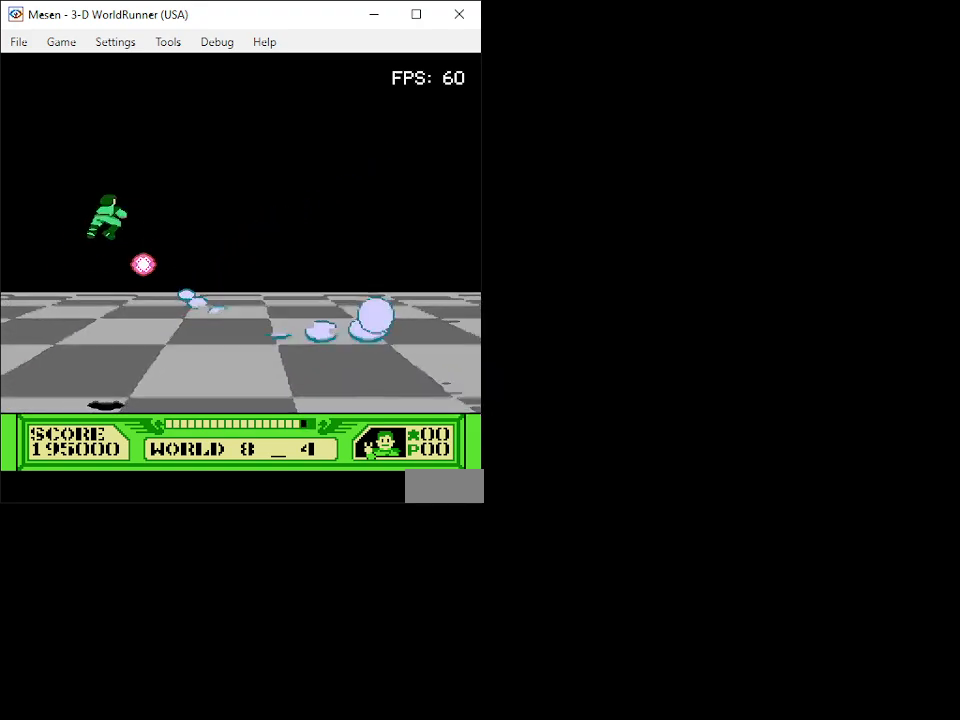
{"buttons": ["DPAD_DOWN", "DPAD_LEFT"]}
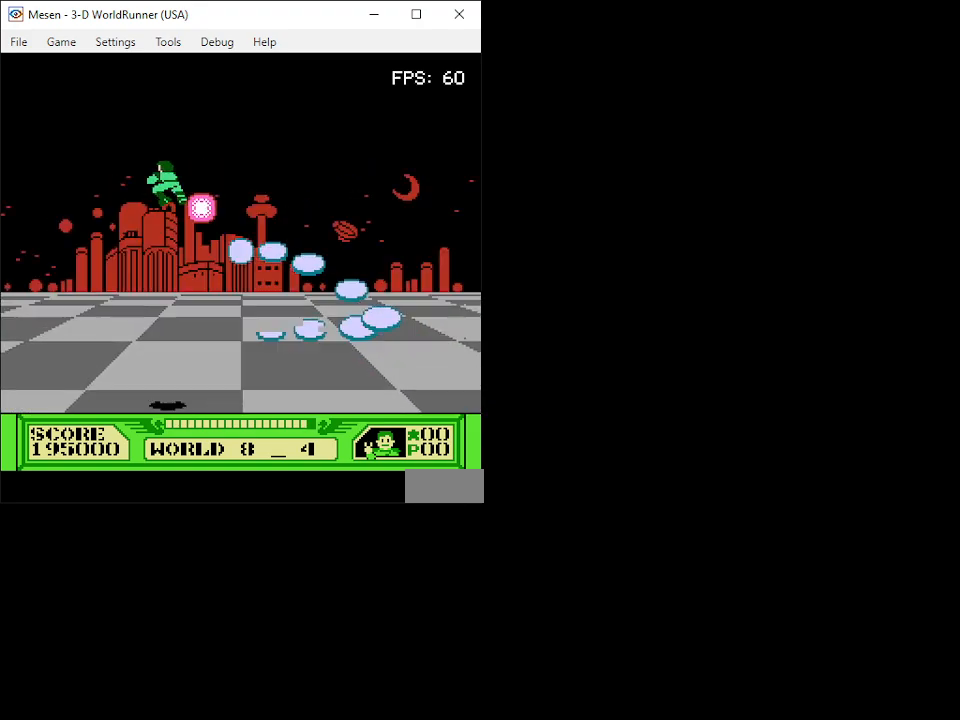
{"buttons": ["DPAD_DOWN"], "events": [[50, "B", "down"], [83, "DPAD_LEFT", "up"], [100, "DPAD_DOWN", "up"], [117, "B", "up"], [167, "B", "down"], [167, "DPAD_LEFT", "down"], [217, "DPAD_LEFT", "up"], [233, "B", "up"], [300, "B", "down"], [367, "B", "up"], [383, "DPAD_DOWN", "down"], [417, "B", "down"], [483, "B", "up"]]}
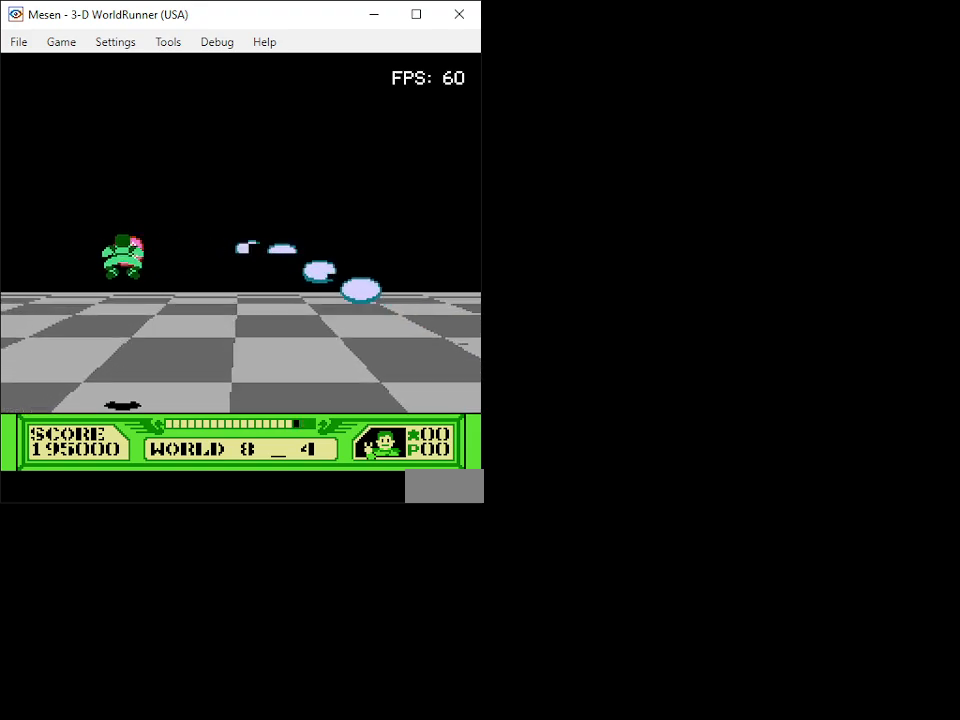
{"buttons": ["DPAD_DOWN"], "events": [[50, "B", "down"], [50, "DPAD_DOWN", "up"], [100, "B", "up"], [183, "B", "down"], [200, "DPAD_RIGHT", "down"], [233, "B", "up"], [300, "B", "down"], [317, "DPAD_RIGHT", "up"], [350, "B", "up"], [383, "DPAD_DOWN", "down"], [417, "B", "down"], [467, "B", "up"]]}
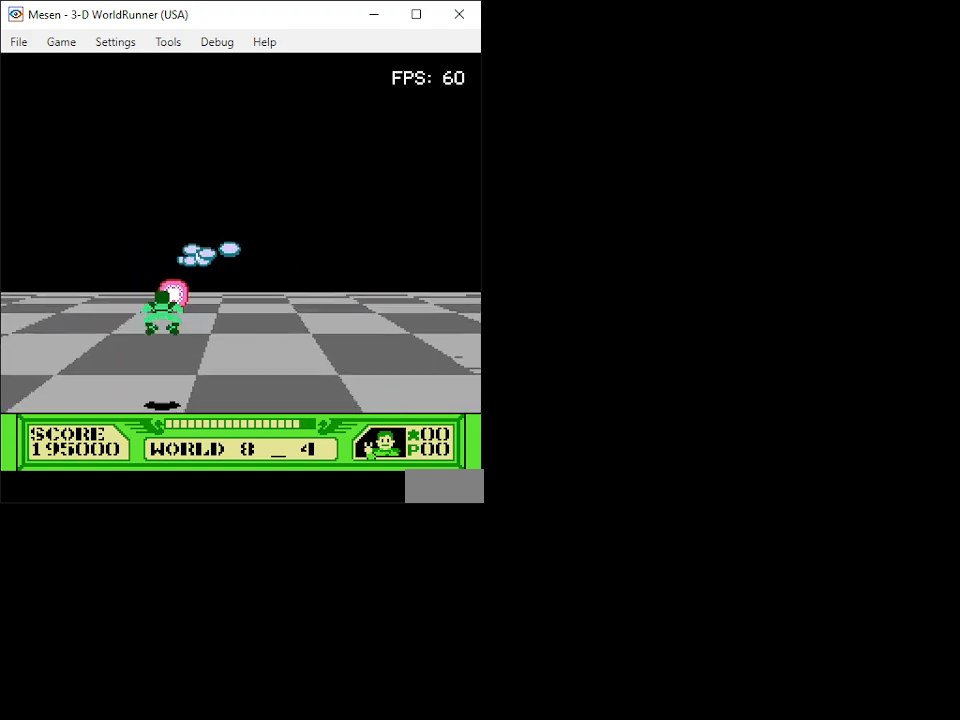
{"buttons": [], "events": [[50, "B", "down"], [100, "B", "up"], [167, "B", "down"], [233, "B", "up"], [250, "DPAD_DOWN", "up"], [250, "DPAD_LEFT", "down"], [300, "B", "down"], [367, "B", "up"], [417, "B", "down"], [500, "B", "up"], [500, "DPAD_LEFT", "up"]]}
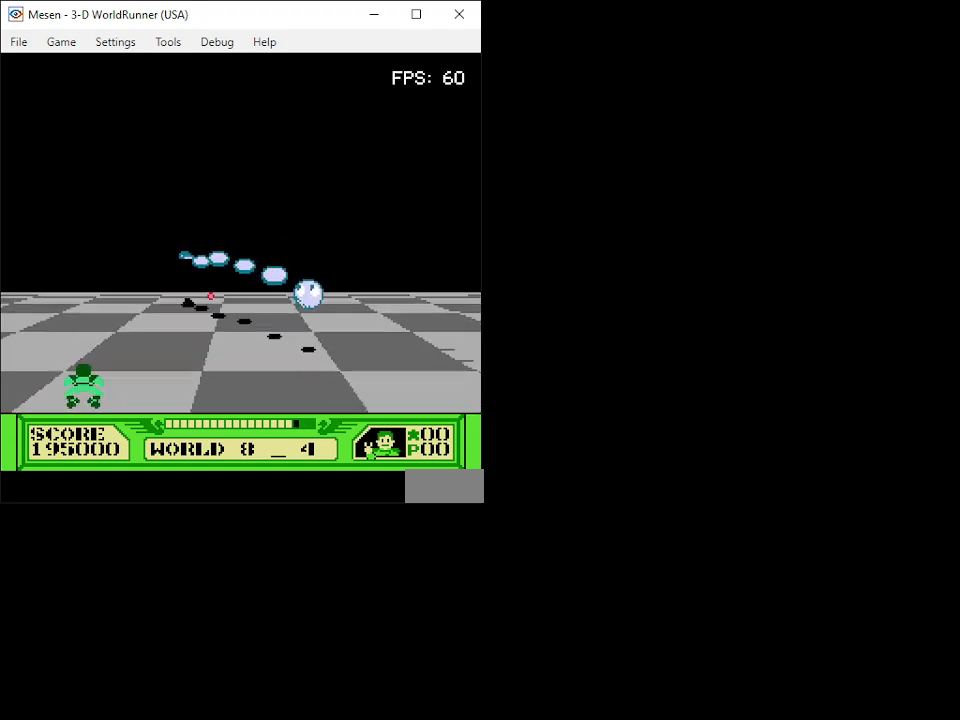
{"buttons": [], "events": [[67, "B", "down"], [150, "B", "up"], [150, "DPAD_RIGHT", "down"], [217, "B", "down"], [267, "B", "up"], [350, "B", "down"], [433, "B", "up"], [483, "DPAD_RIGHT", "up"]]}
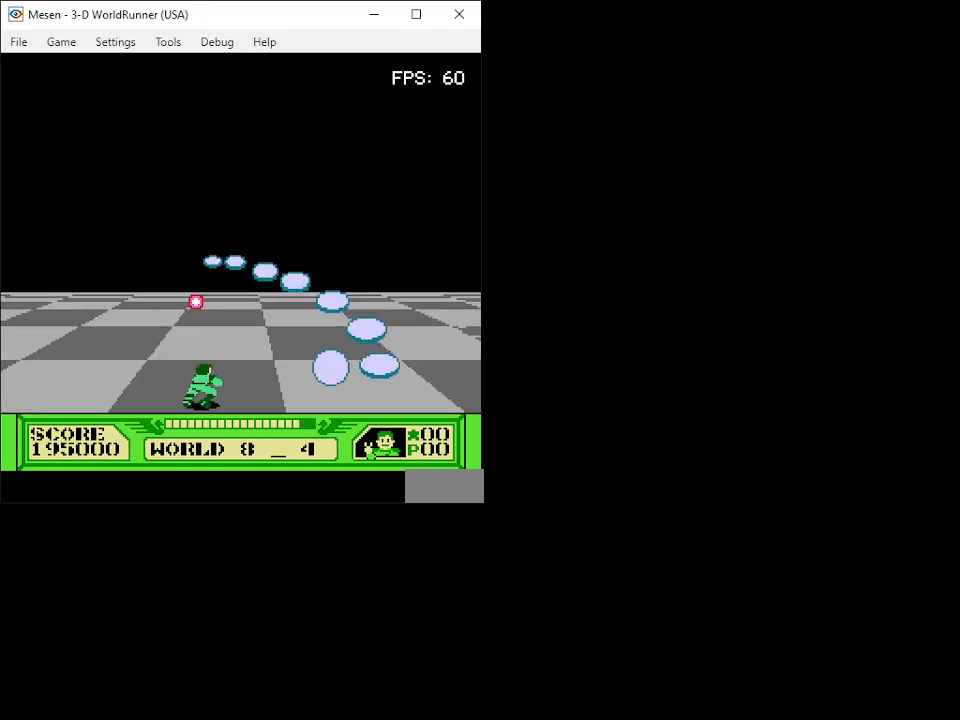
{"buttons": ["DPAD_UP"], "events": [[17, "B", "down"], [83, "B", "up"], [133, "B", "down"], [183, "DPAD_LEFT", "down"], [217, "B", "up"], [217, "DPAD_UP", "down"], [300, "B", "down"], [367, "B", "up"], [417, "B", "down"], [450, "DPAD_LEFT", "up"], [467, "B", "up"]]}
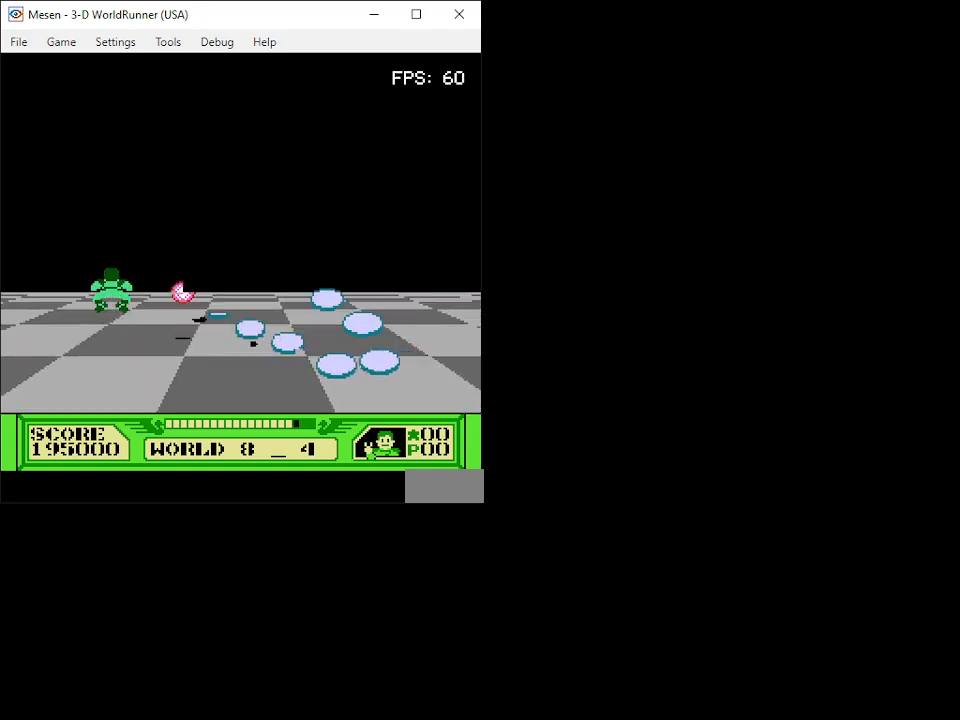
{"buttons": ["B", "DPAD_RIGHT"], "events": [[33, "B", "down"], [117, "B", "up"], [183, "B", "down"], [183, "DPAD_RIGHT", "down"], [233, "B", "up"], [317, "B", "down"], [367, "B", "up"], [367, "DPAD_UP", "up"], [433, "B", "down"]]}
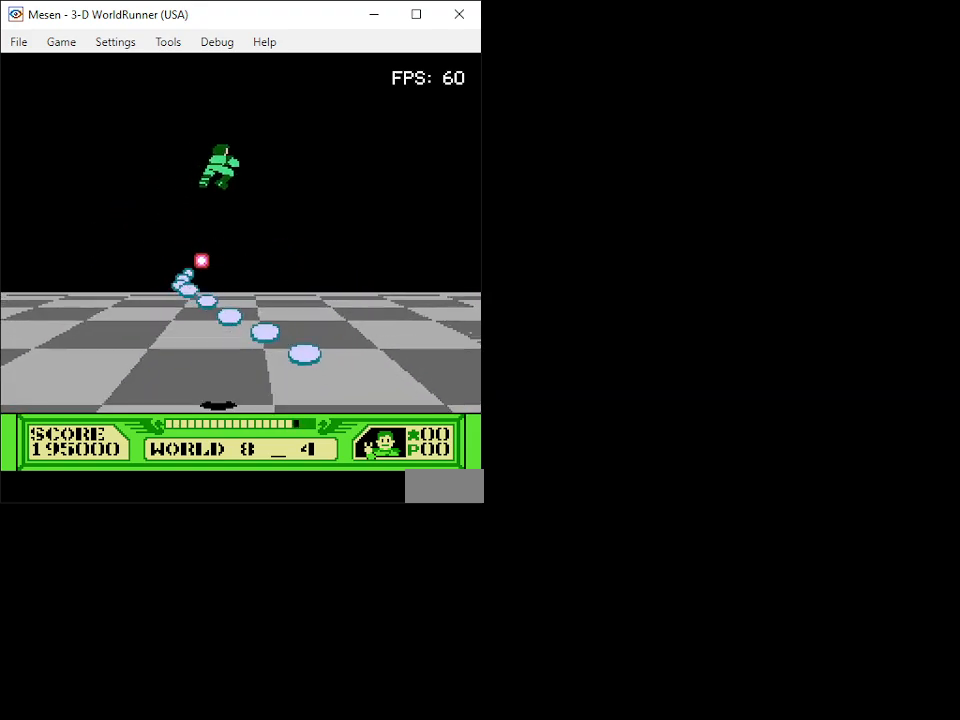
{"buttons": ["B", "DPAD_RIGHT"], "events": [[17, "B", "up"], [67, "B", "down"], [100, "DPAD_RIGHT", "up"], [133, "B", "up"], [217, "B", "down"], [267, "B", "up"], [267, "DPAD_RIGHT", "down"], [333, "B", "down"], [383, "B", "up"], [383, "DPAD_RIGHT", "up"], [450, "B", "down"], [500, "DPAD_RIGHT", "down"]]}